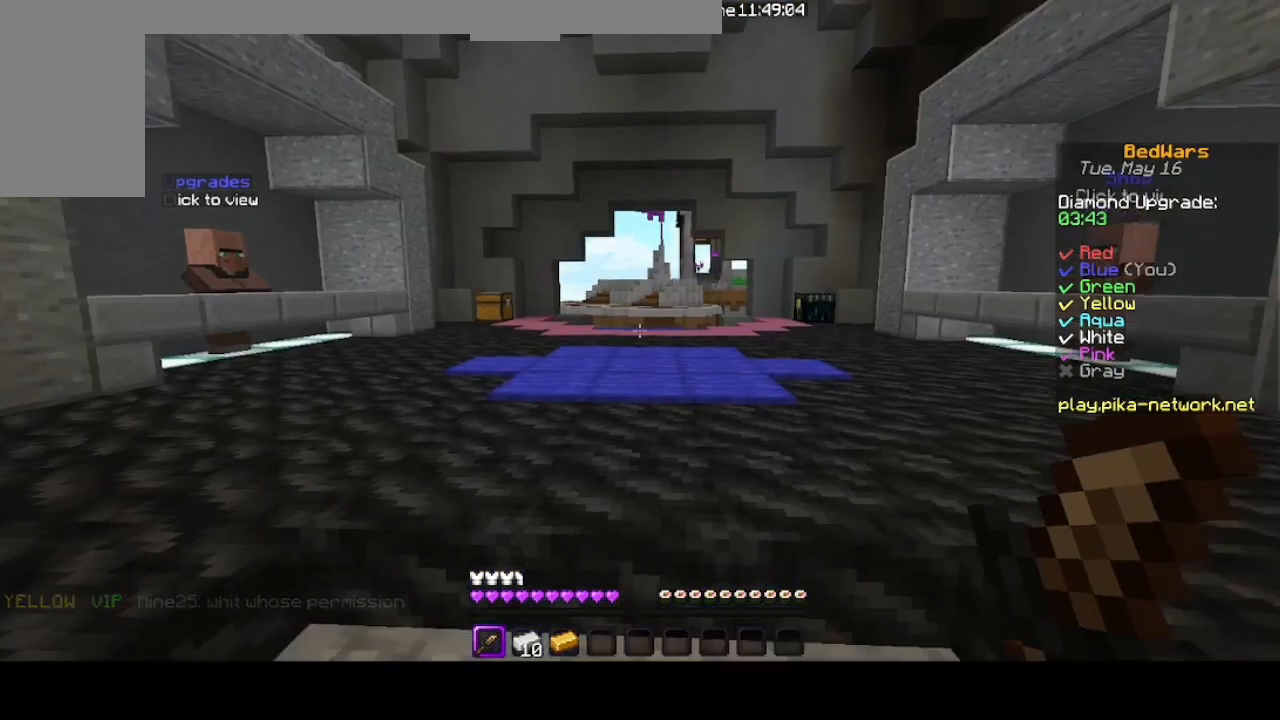
Gameplay with keyboard and mouse; each line is a JSON object with the keys and mouse buttons held at the frame after it. "events" lists presses ("down") and releases ("up") of "ctrl", "down", "left", "right", "shift", "space", "up", "mouse_left" and "mouse_right" between this image and that frame as [ms after this image, input, new state], when the widget could be followed in between. "mouse_left", "mouse_right" = the "left", "right" buttons of the "mouse" list. No other keys are recorded. Fast repeated clicks can show as one long hold. Mouse movement is not recorded.
{"keys": [], "mouse": [], "events": [[167, "down", "down"], [333, "down", "up"]]}
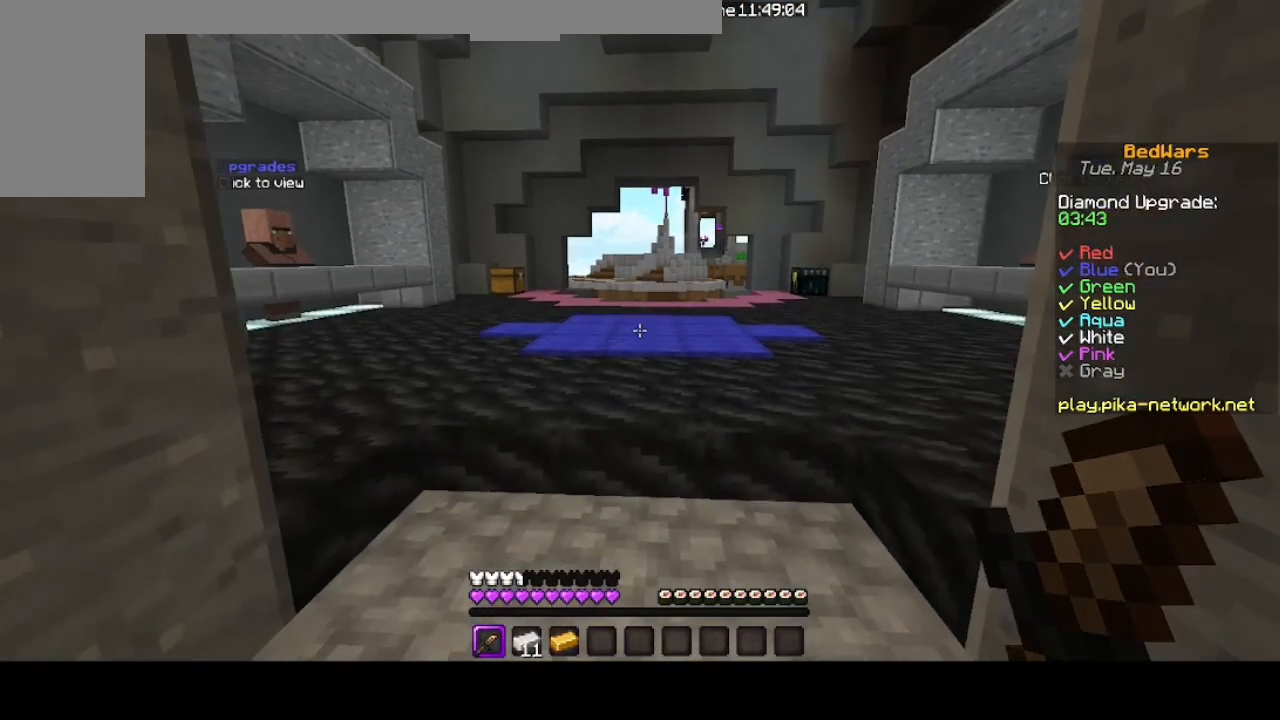
{"keys": [], "mouse": [], "events": []}
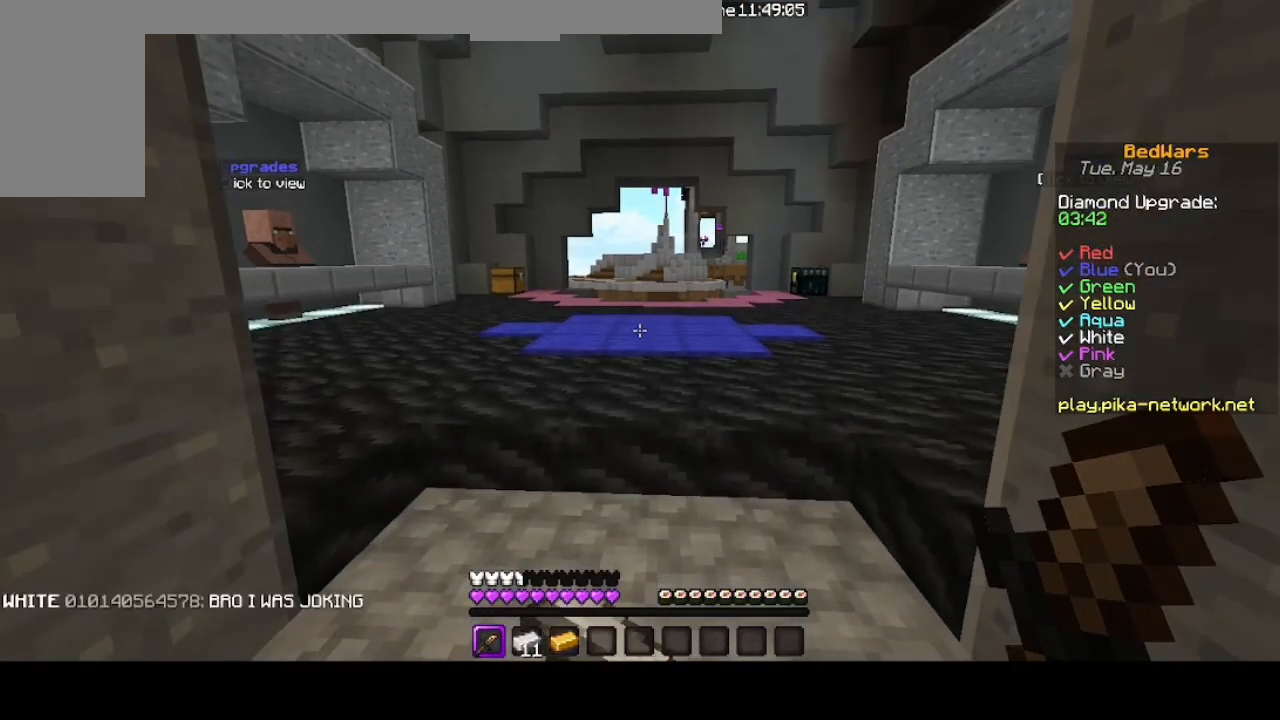
{"keys": ["up"], "mouse": [], "events": [[500, "up", "down"]]}
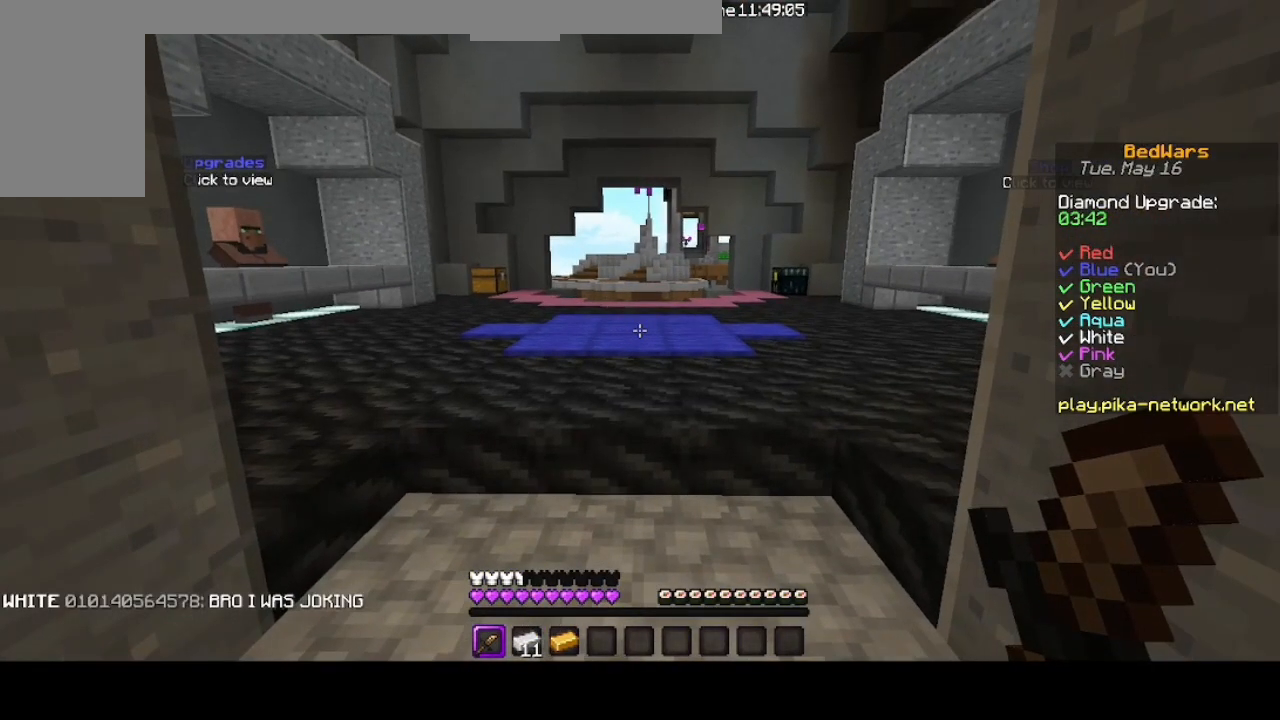
{"keys": ["up"], "mouse": [], "events": [[233, "space", "down"], [467, "space", "up"]]}
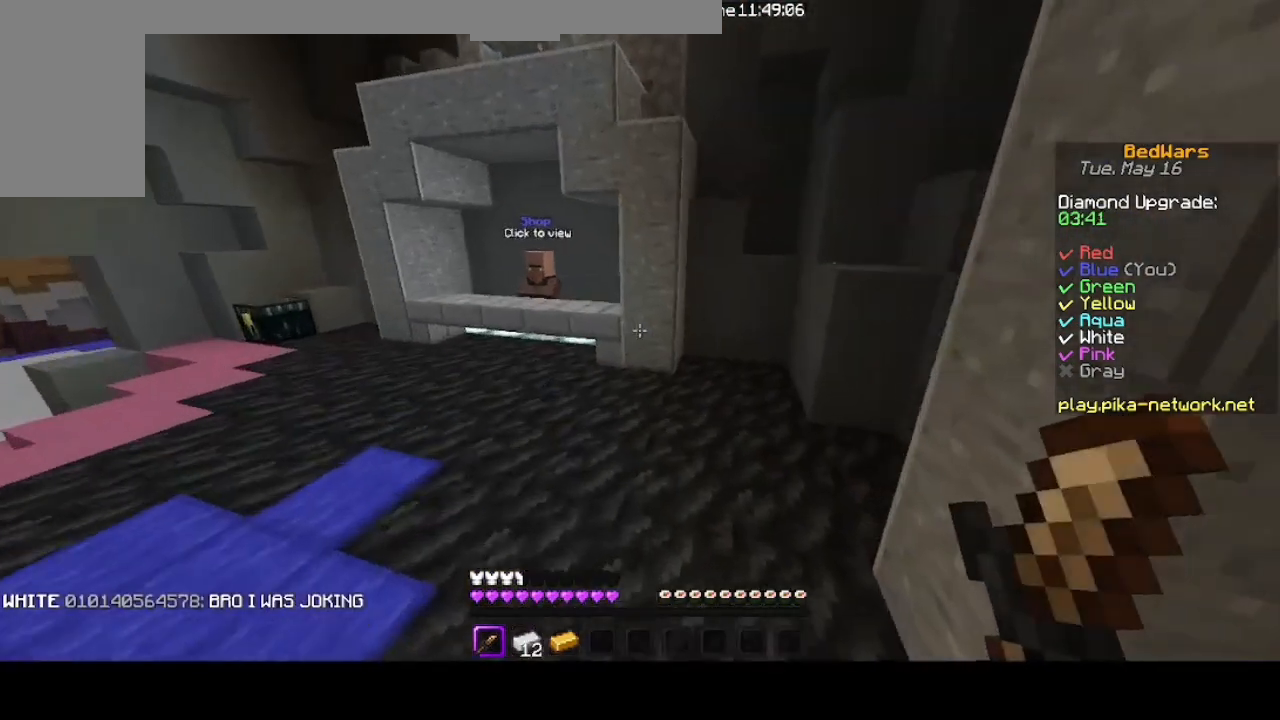
{"keys": ["up"], "mouse": [], "events": [[167, "space", "down"], [400, "space", "up"]]}
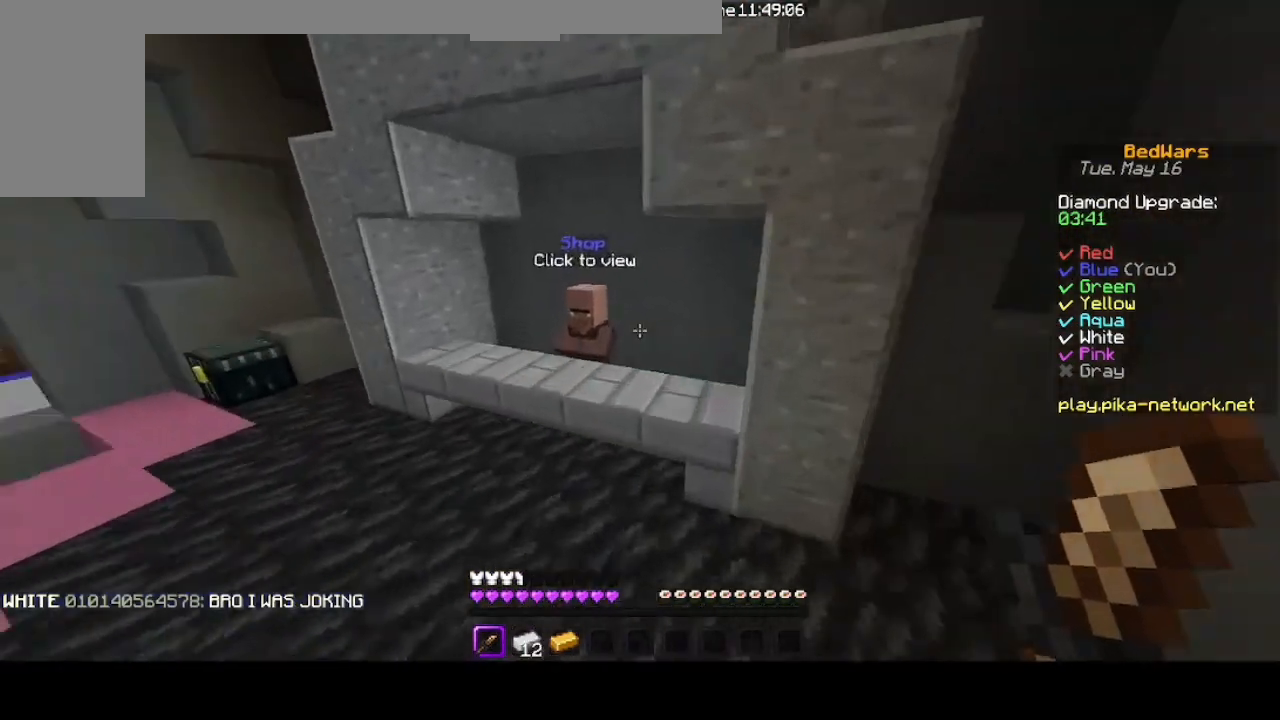
{"keys": [], "mouse": [], "events": [[367, "mouse_right", "down"], [367, "up", "up"], [500, "mouse_right", "up"]]}
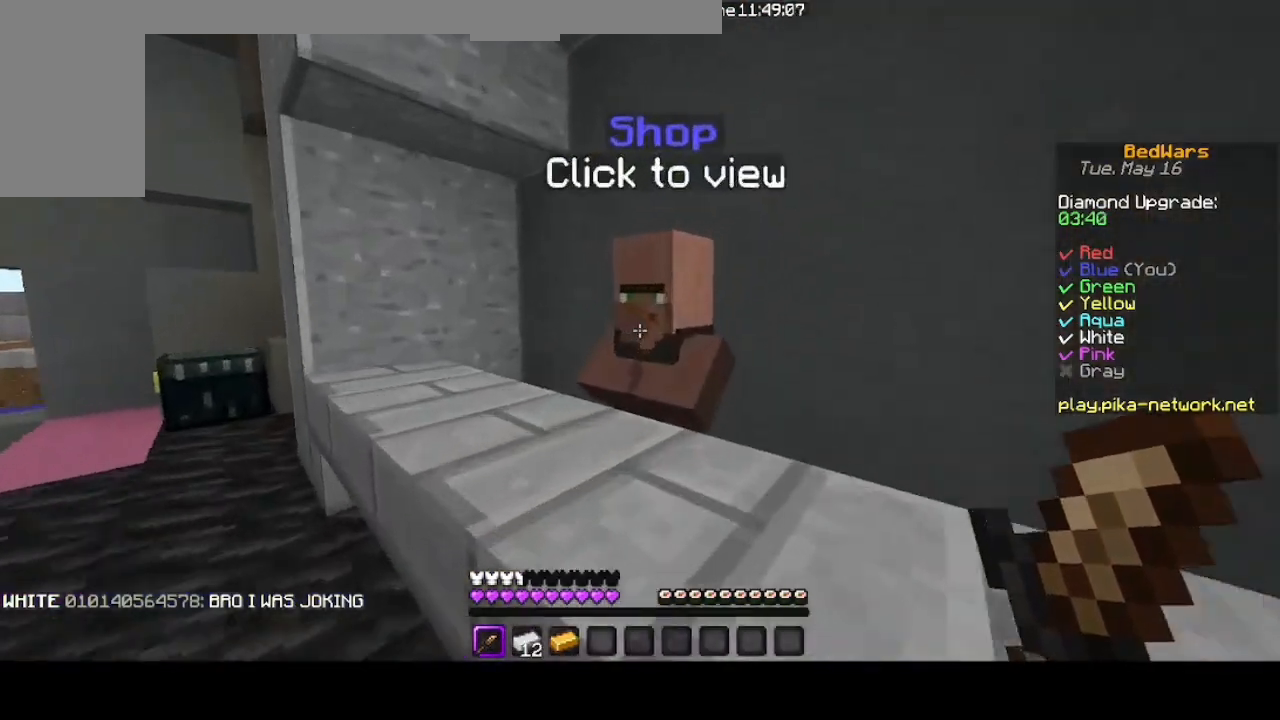
{"keys": [], "mouse": [], "events": []}
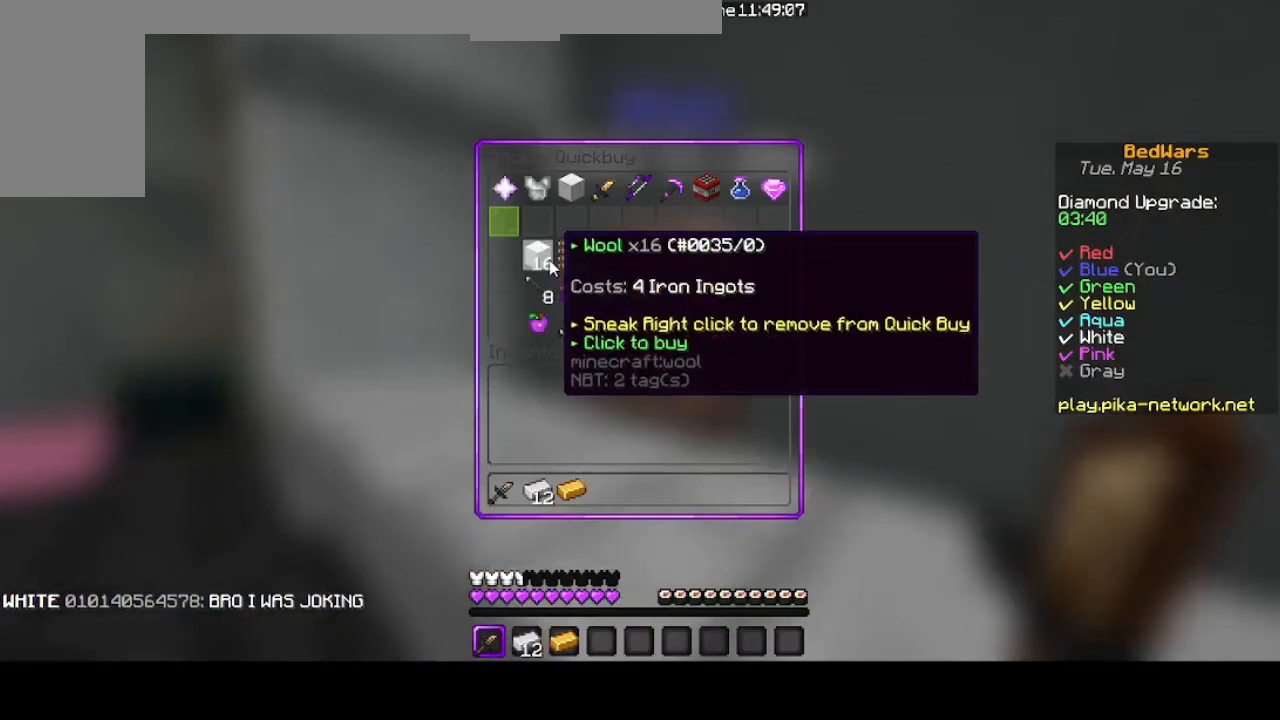
{"keys": [], "mouse": [], "events": []}
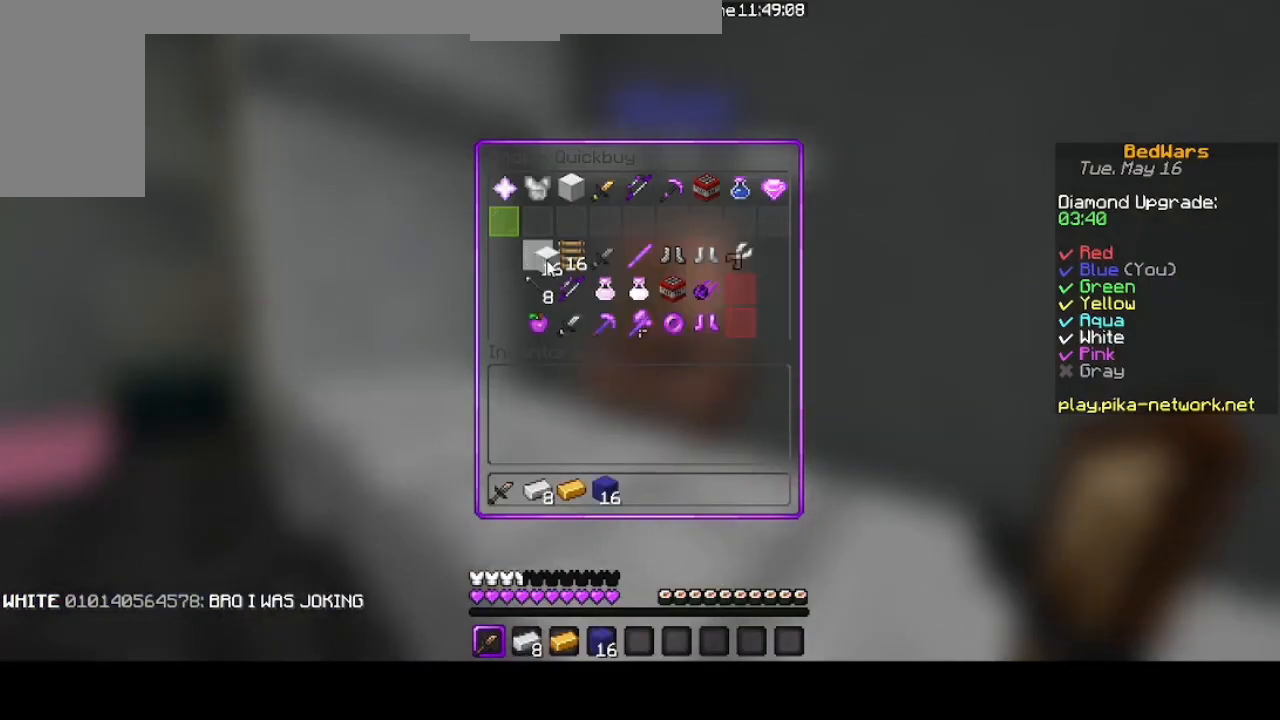
{"keys": ["up"], "mouse": [], "events": [[267, "up", "down"]]}
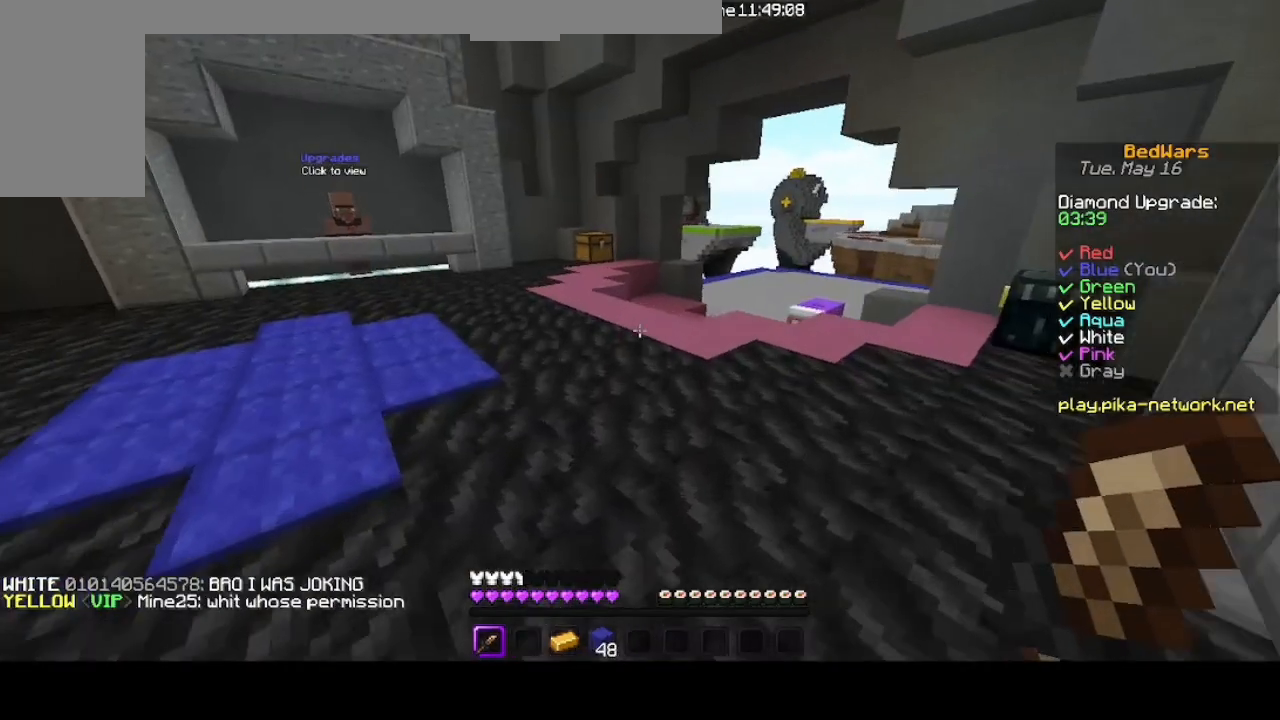
{"keys": ["up"], "mouse": [], "events": [[100, "space", "down"], [300, "space", "up"]]}
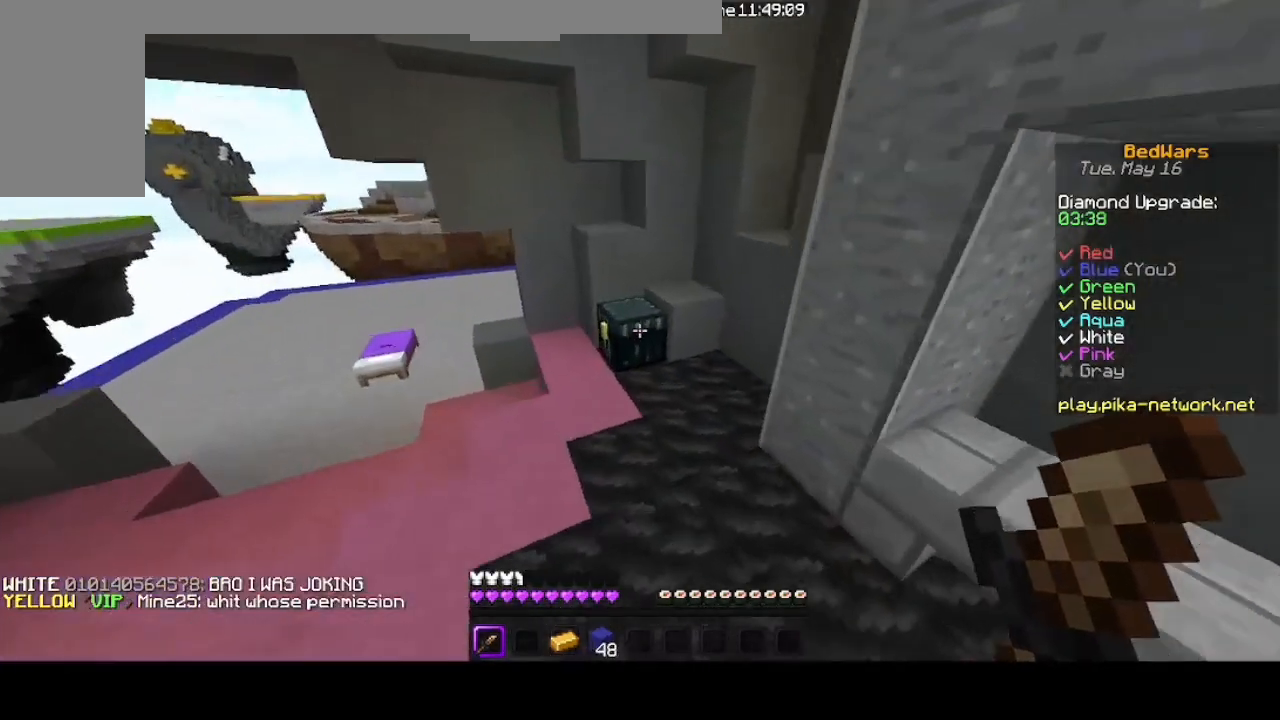
{"keys": [], "mouse": [], "events": [[167, "mouse_right", "down"], [267, "mouse_right", "up"], [267, "up", "up"], [300, "shift", "down"], [400, "shift", "up"]]}
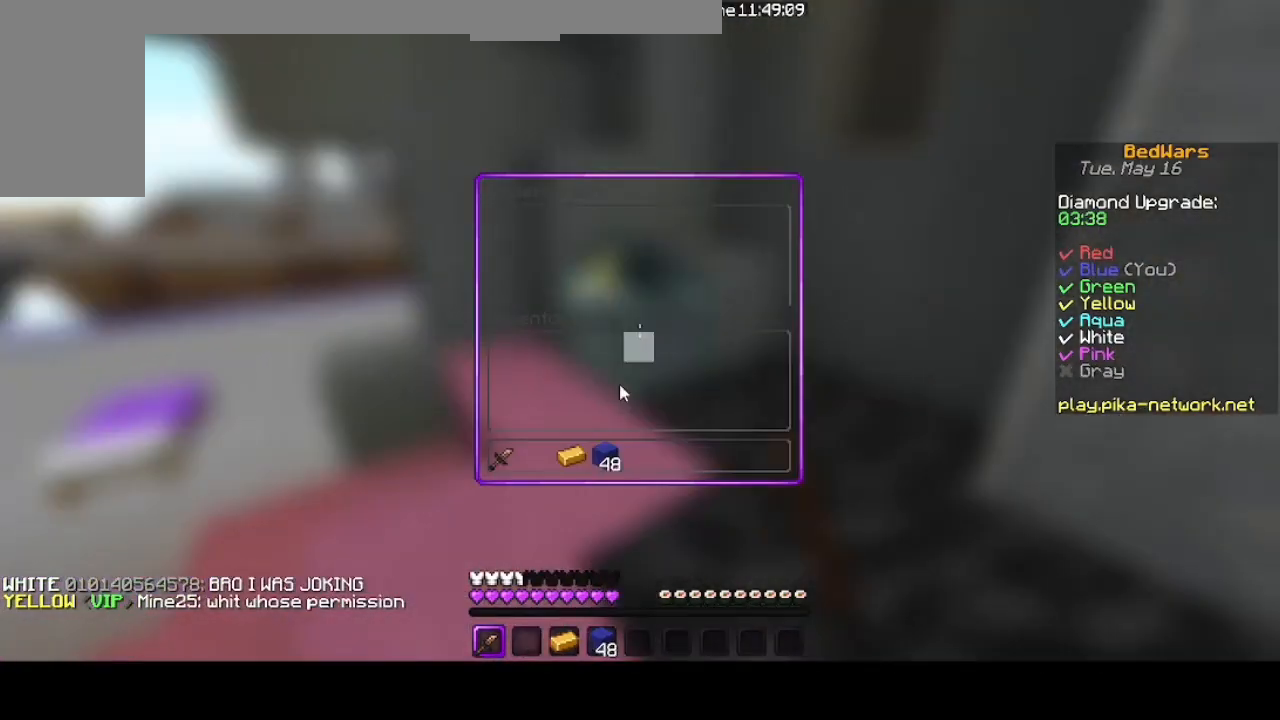
{"keys": [], "mouse": [], "events": []}
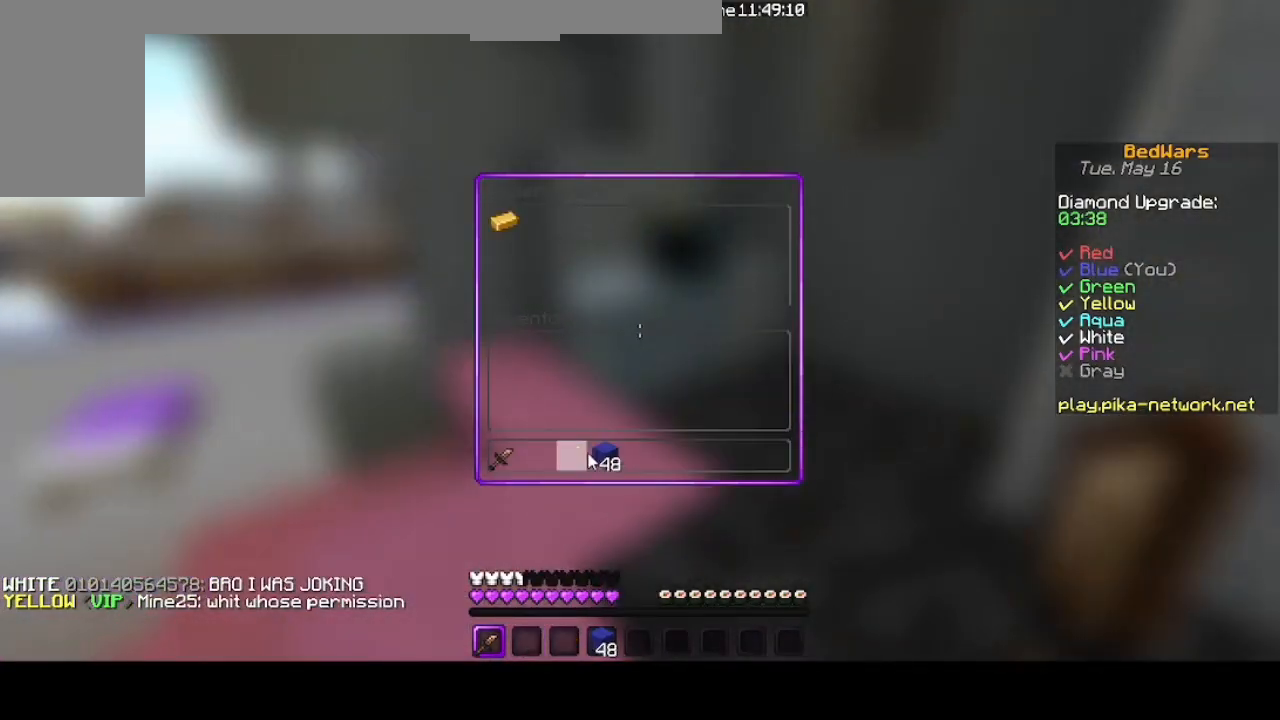
{"keys": [], "mouse": [], "events": []}
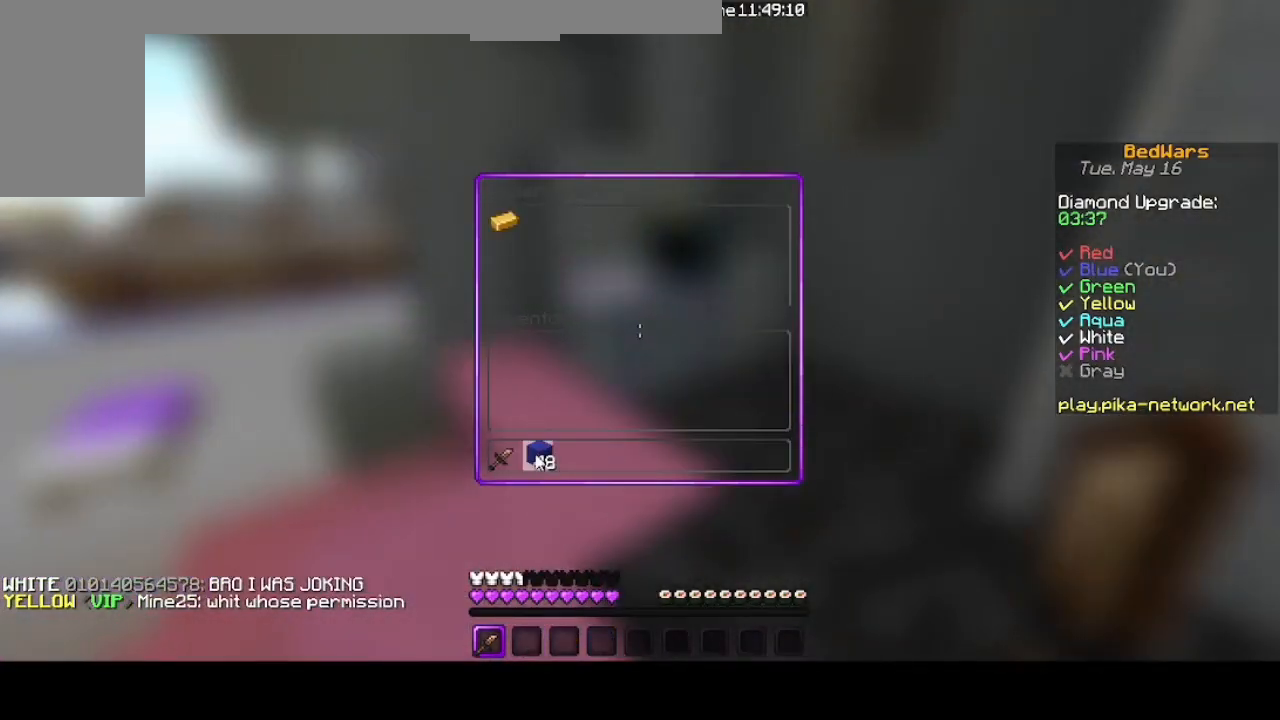
{"keys": ["up"], "mouse": [], "events": [[500, "up", "down"]]}
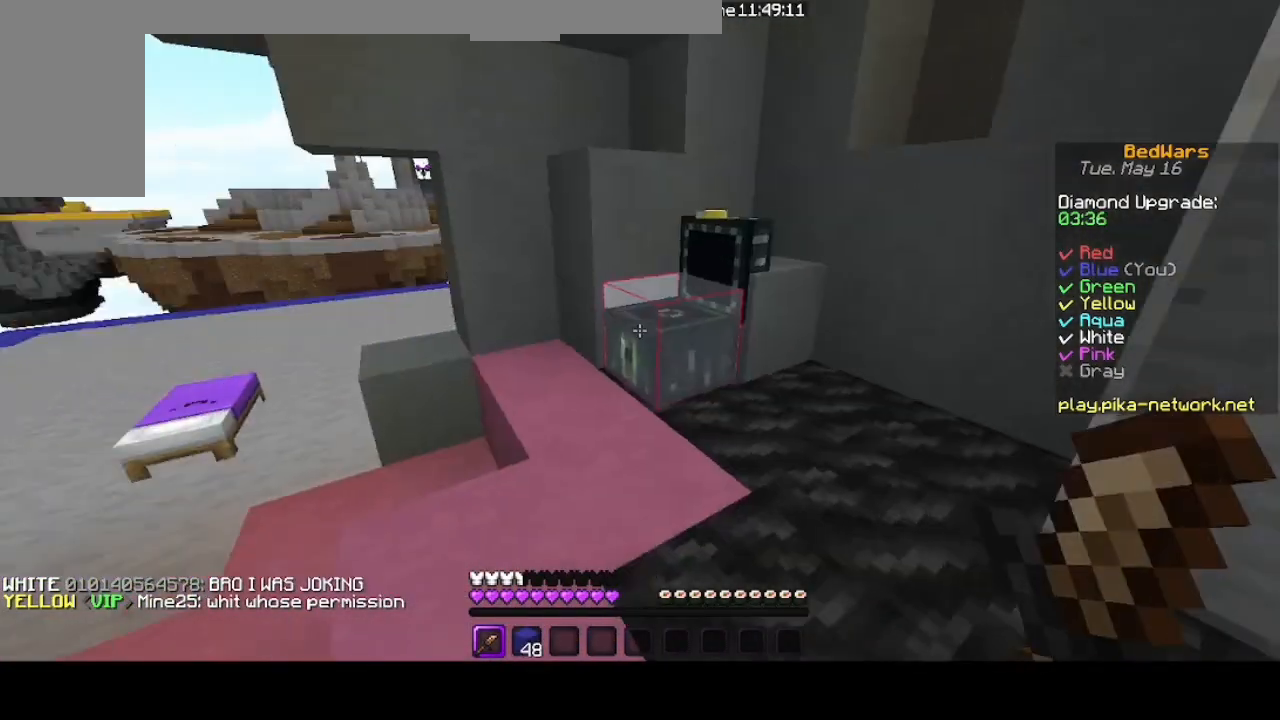
{"keys": ["up"], "mouse": [], "events": []}
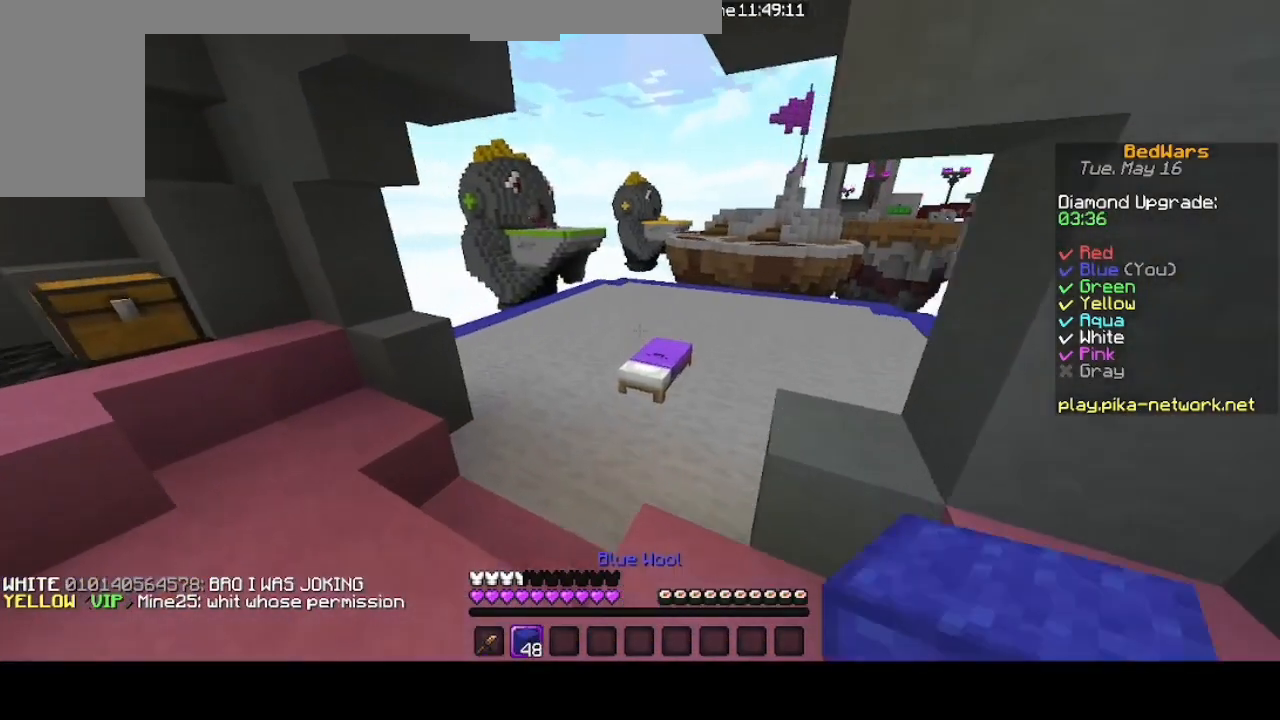
{"keys": ["up"], "mouse": [], "events": []}
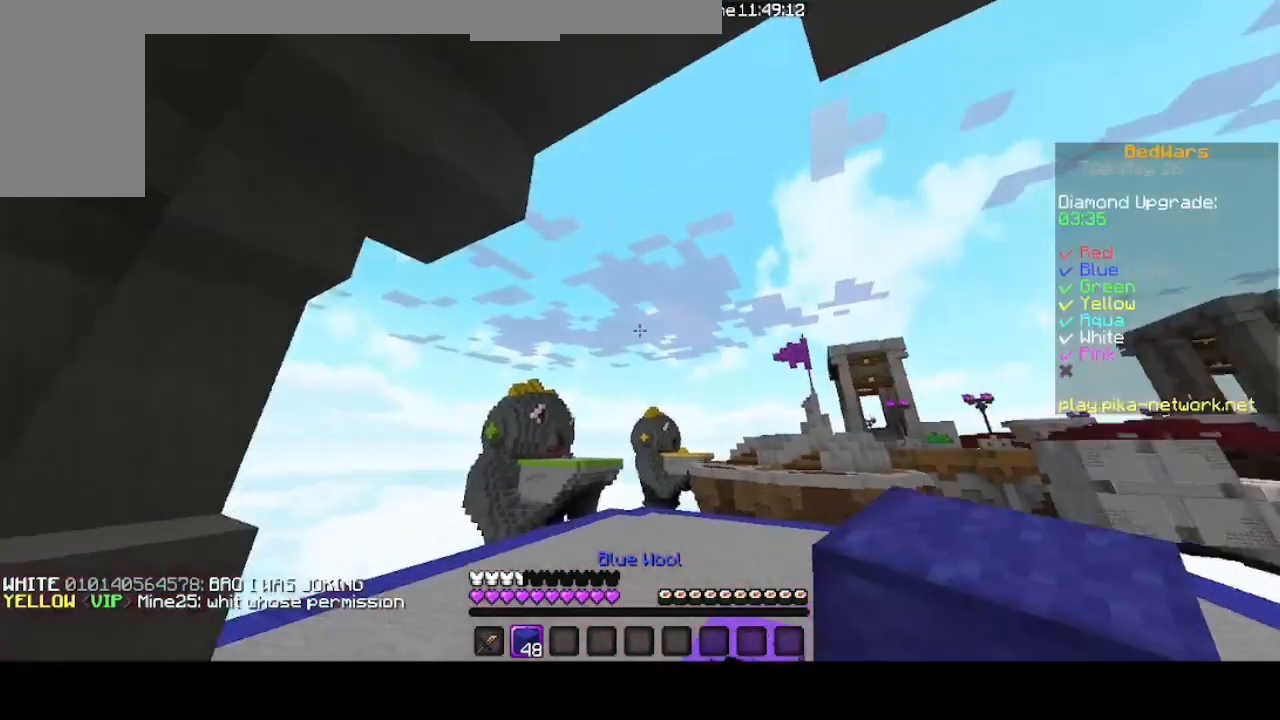
{"keys": ["up"], "mouse": [], "events": [[200, "space", "down"], [467, "space", "up"]]}
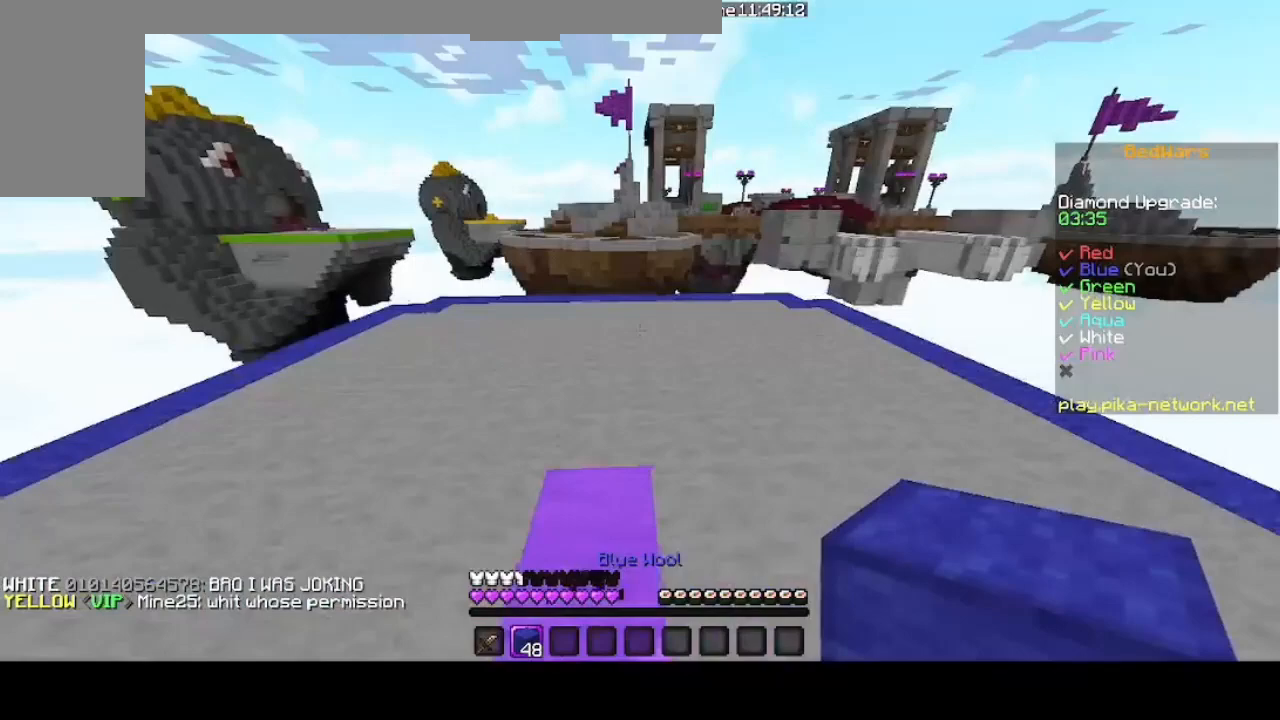
{"keys": ["up"], "mouse": [], "events": [[167, "space", "down"], [467, "space", "up"]]}